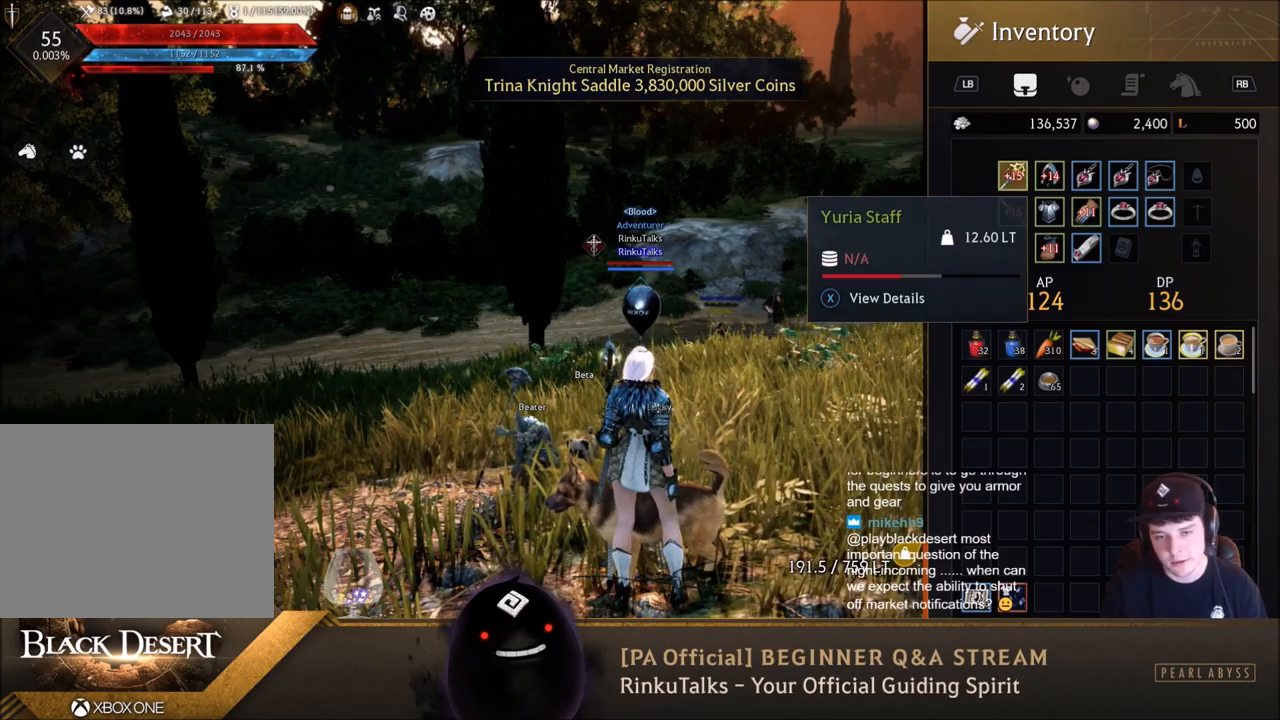
Gameplay with a controller (Xbox layout); each line is a JSON object with the inputs held at the frame after it. "events" lists button and stick changes between this image and that frame as [ms after this image, input, new state], when the widget could be followed in between. Not read: L3.
{"buttons": [], "left_stick": "center", "right_stick": "center", "events": [[167, "B", "down"], [300, "B", "up"]]}
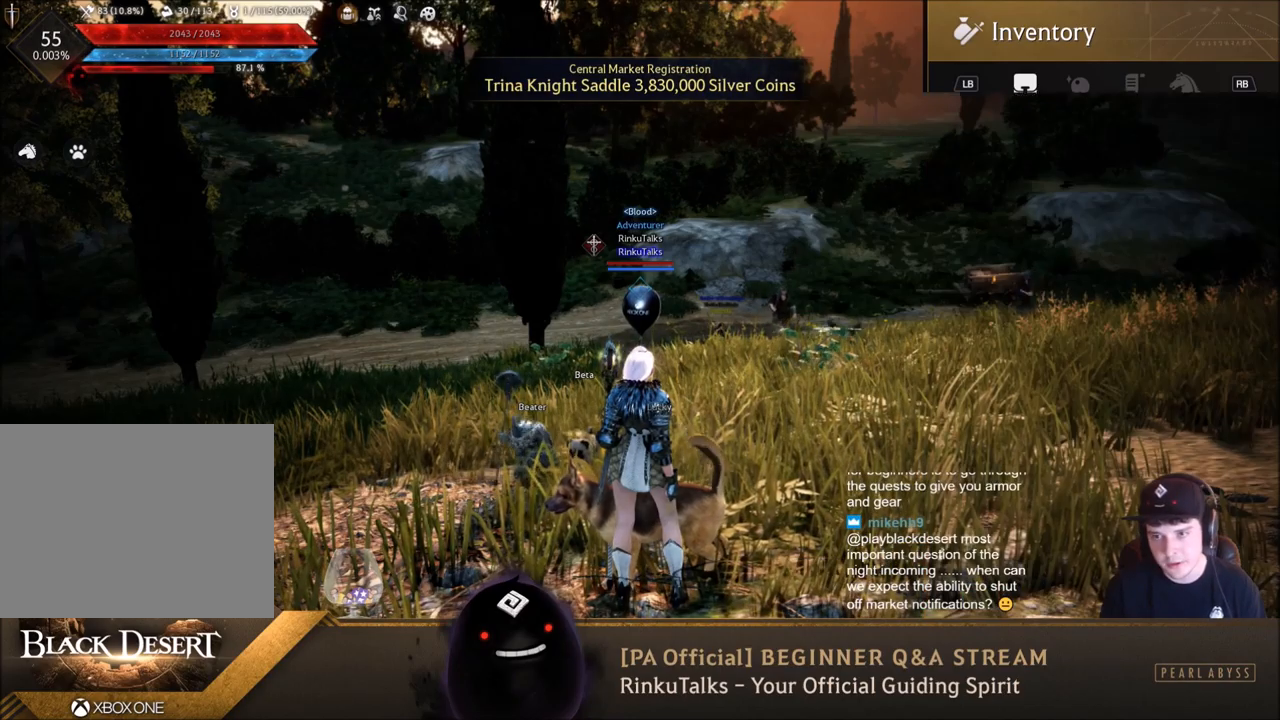
{"buttons": [], "left_stick": "center", "right_stick": "center", "events": []}
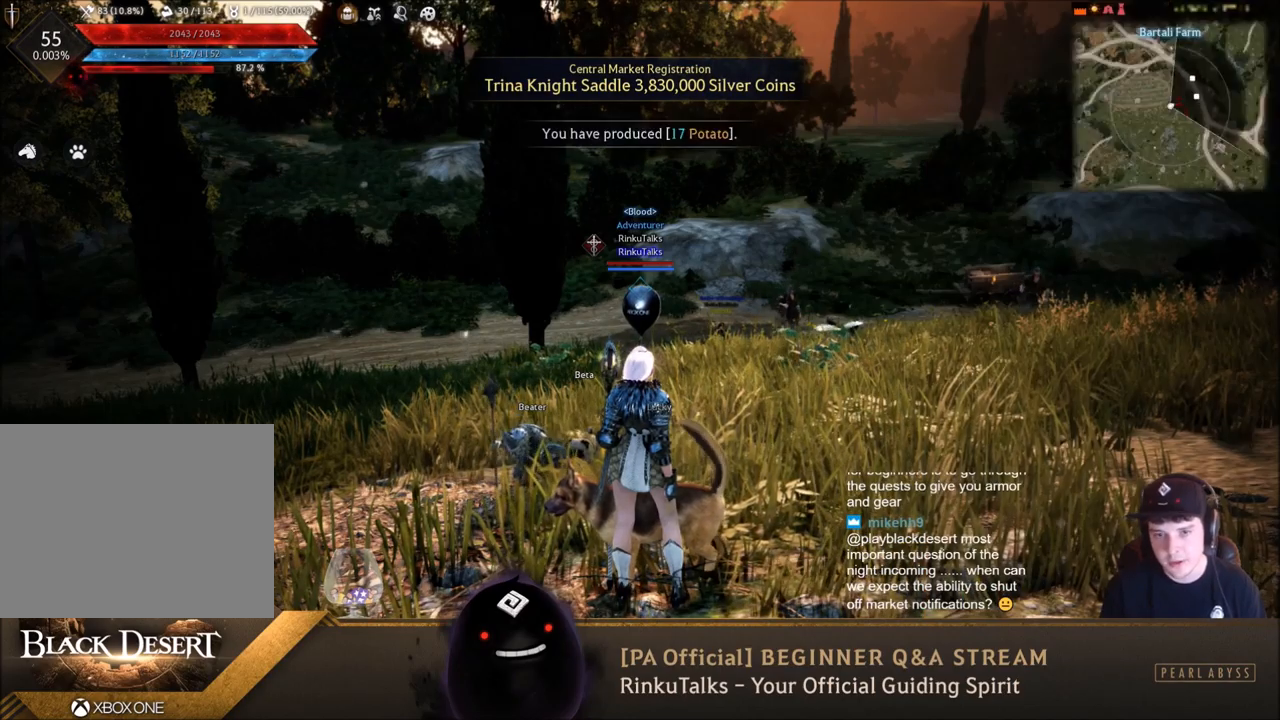
{"buttons": [], "left_stick": "center", "right_stick": "center", "events": []}
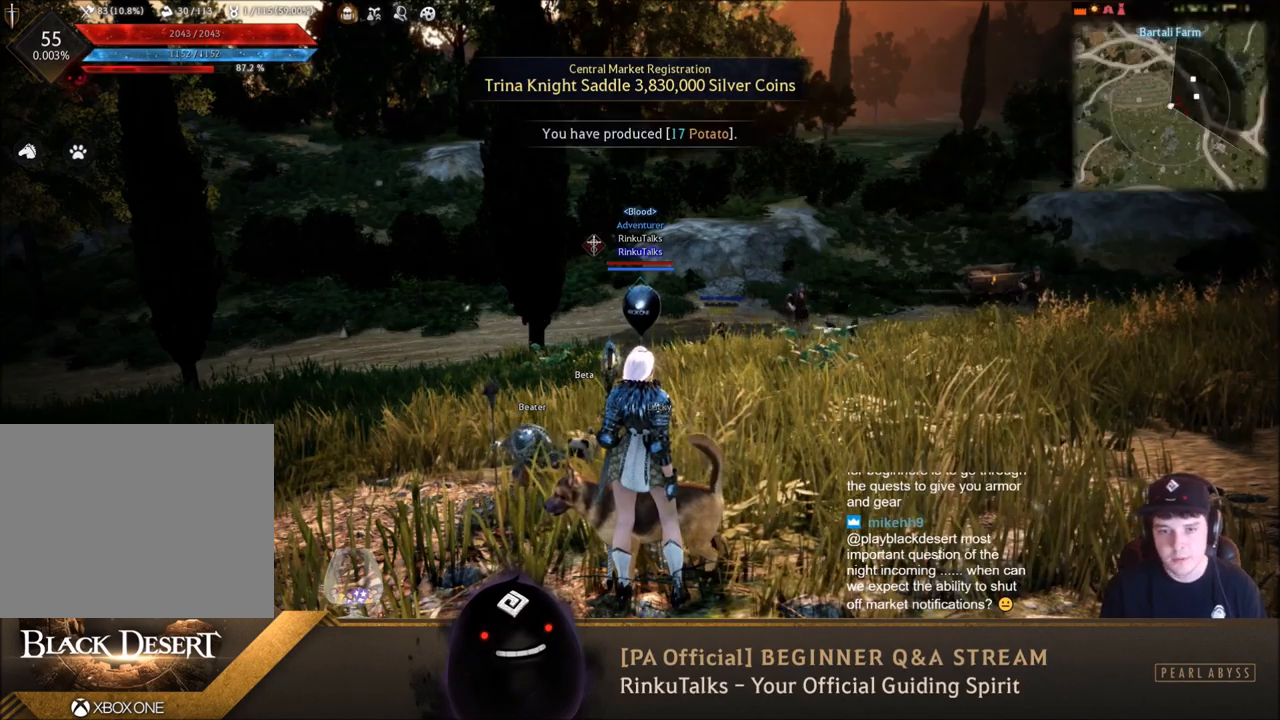
{"buttons": [], "left_stick": "up-right", "right_stick": "left", "events": [[367, "right_stick", "down-left"], [433, "left_stick", "up-right"], [433, "right_stick", "left"]]}
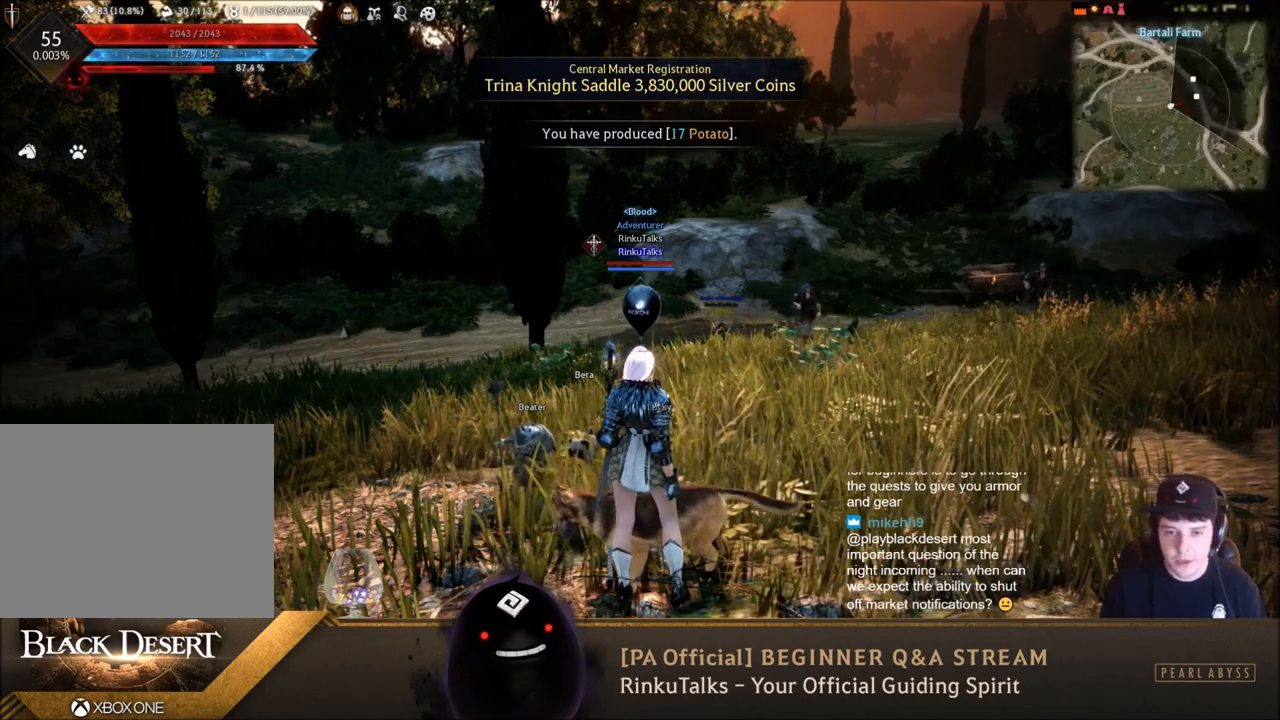
{"buttons": [], "left_stick": "right", "right_stick": "left", "events": [[434, "left_stick", "right"]]}
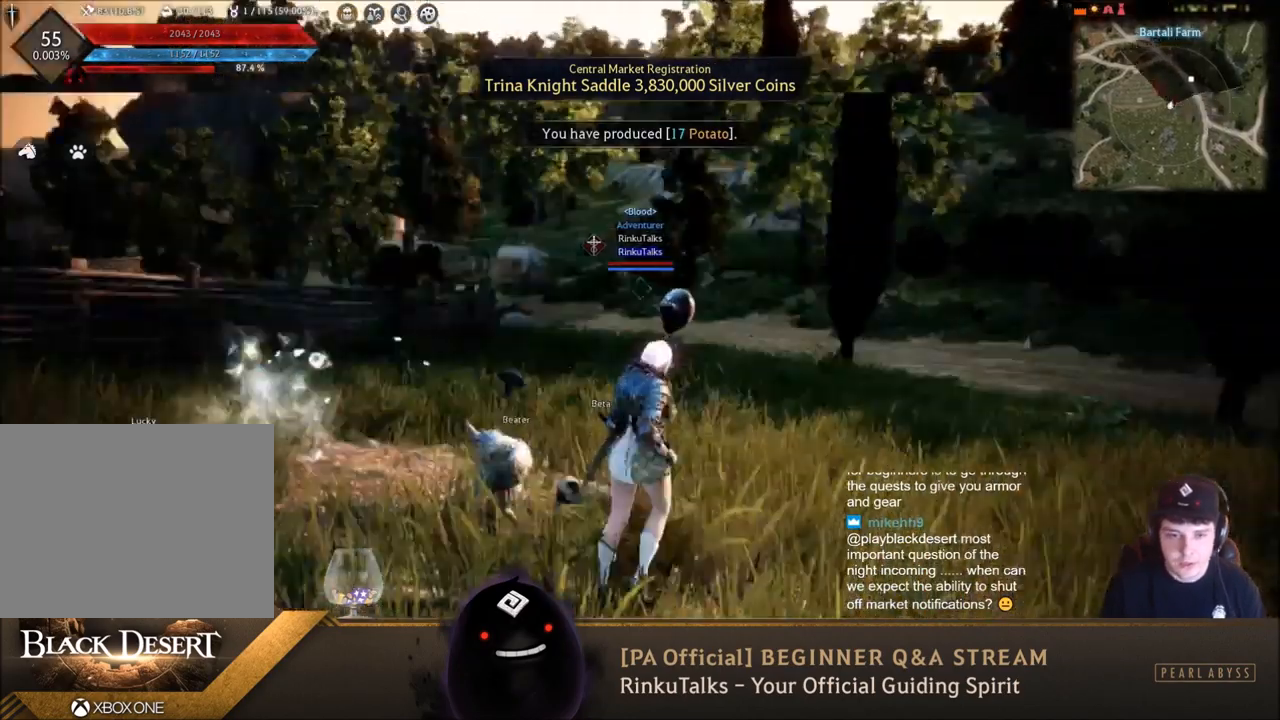
{"buttons": [], "left_stick": "center", "right_stick": "left", "events": [[200, "left_stick", "down-right"], [200, "right_stick", "center"], [333, "left_stick", "center"], [433, "right_stick", "left"]]}
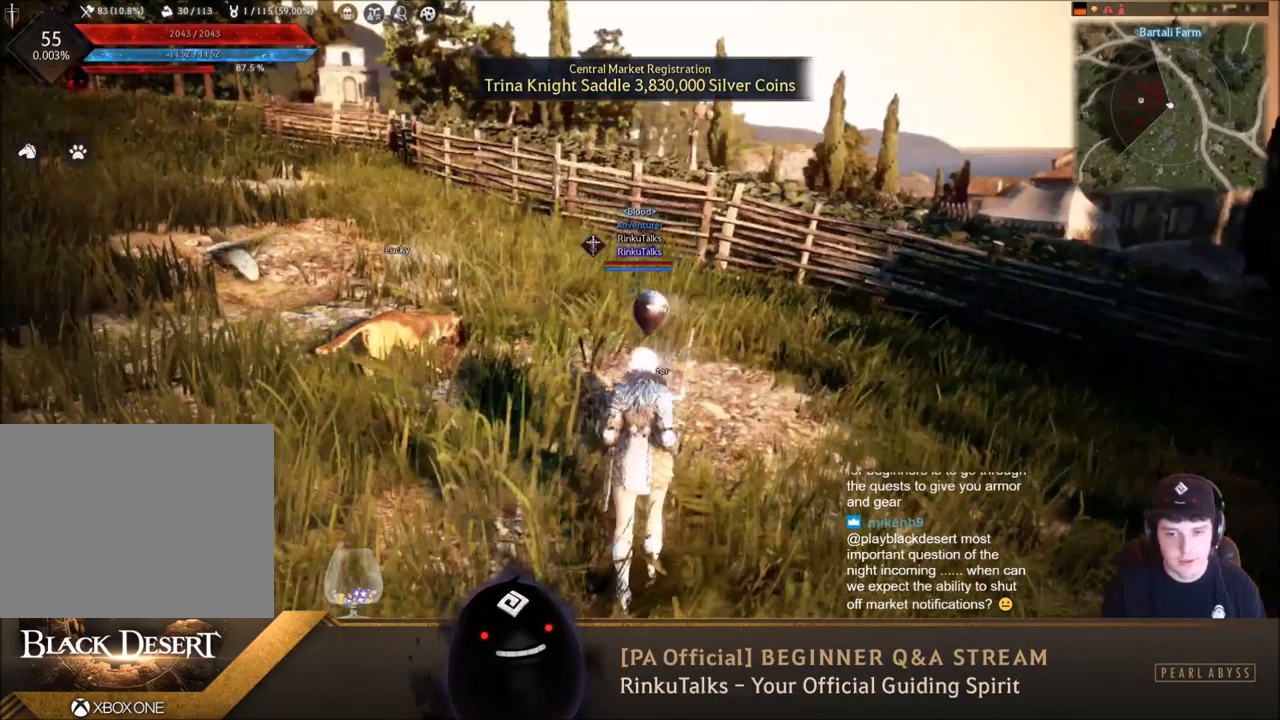
{"buttons": [], "left_stick": "up", "right_stick": "center", "events": [[33, "left_stick", "down"], [200, "left_stick", "down-left"], [334, "left_stick", "left"], [467, "left_stick", "up"], [467, "right_stick", "center"]]}
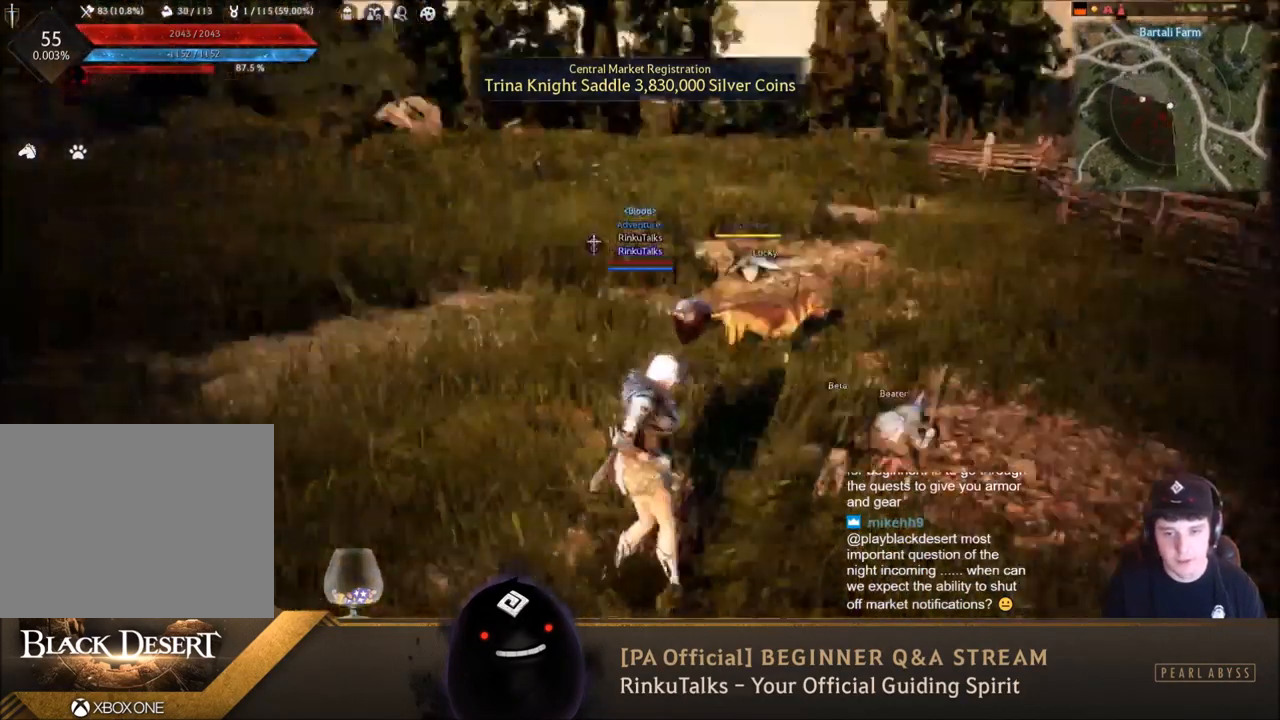
{"buttons": [], "left_stick": "center", "right_stick": "right", "events": [[200, "left_stick", "center"], [400, "right_stick", "right"]]}
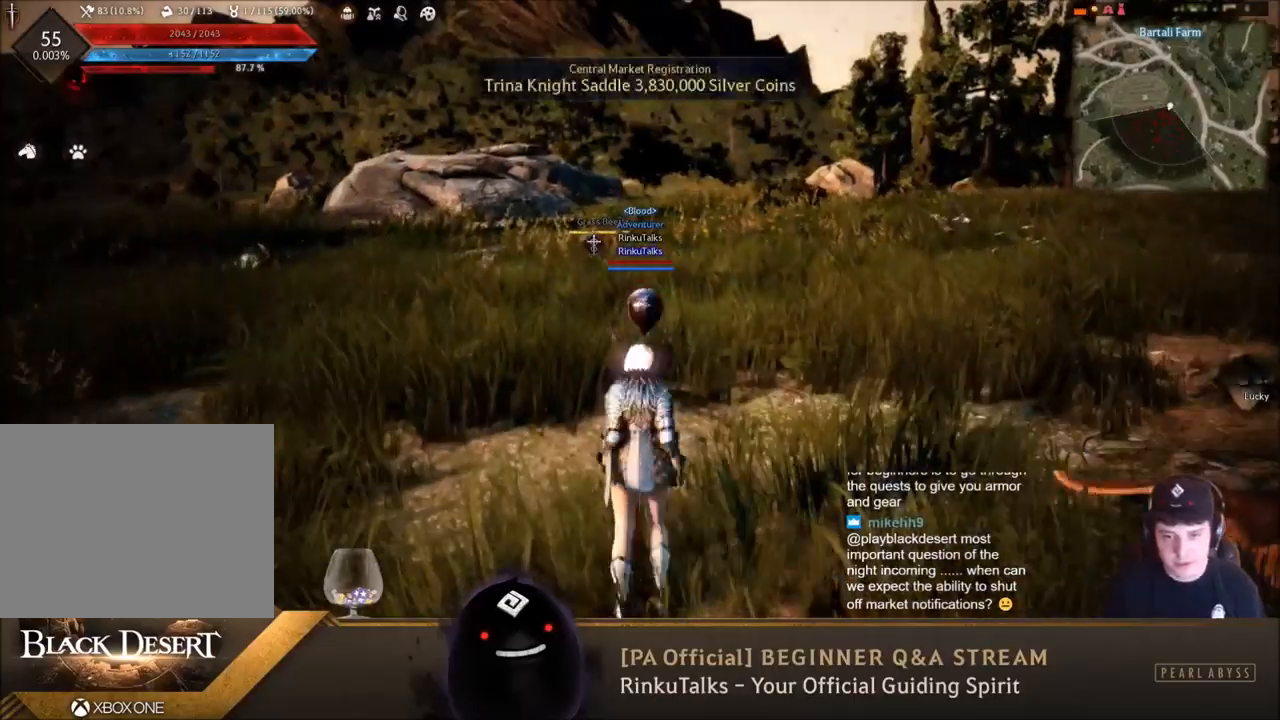
{"buttons": [], "left_stick": "center", "right_stick": "center", "events": [[133, "left_stick", "up"], [367, "right_stick", "center"], [400, "left_stick", "center"]]}
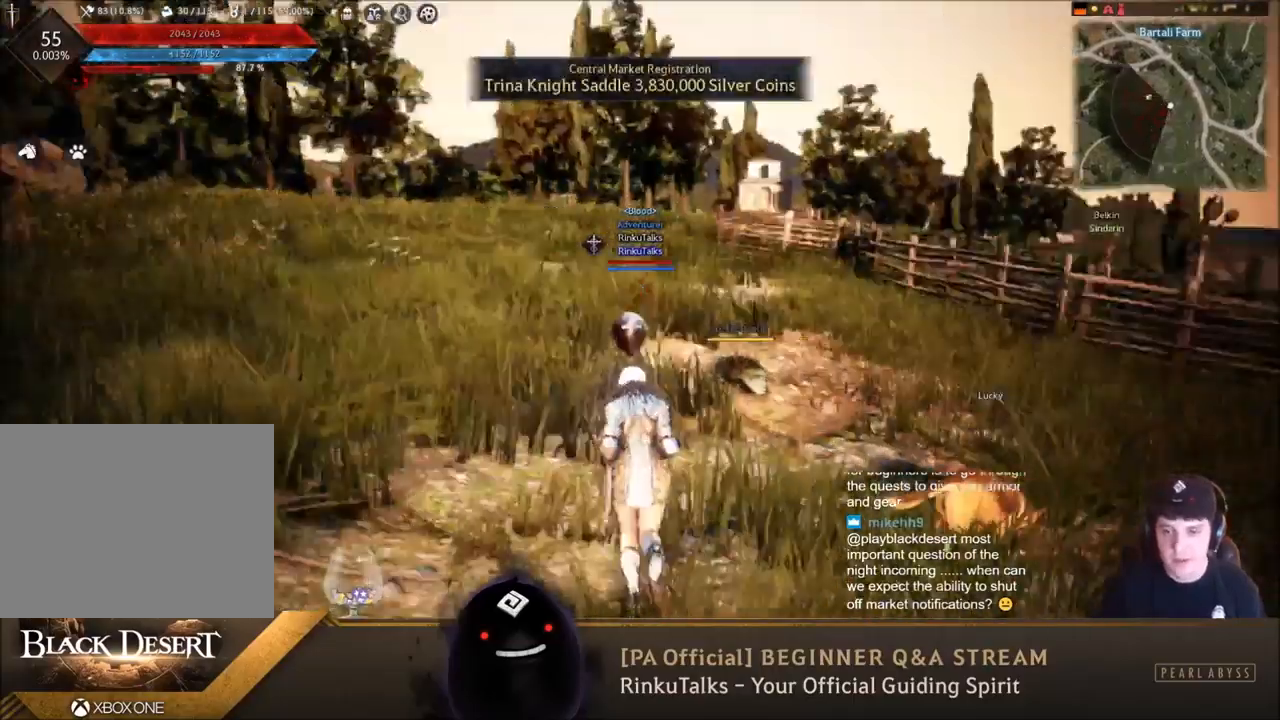
{"buttons": [], "left_stick": "left", "right_stick": "center", "events": [[133, "right_stick", "right"], [433, "left_stick", "left"], [433, "right_stick", "center"]]}
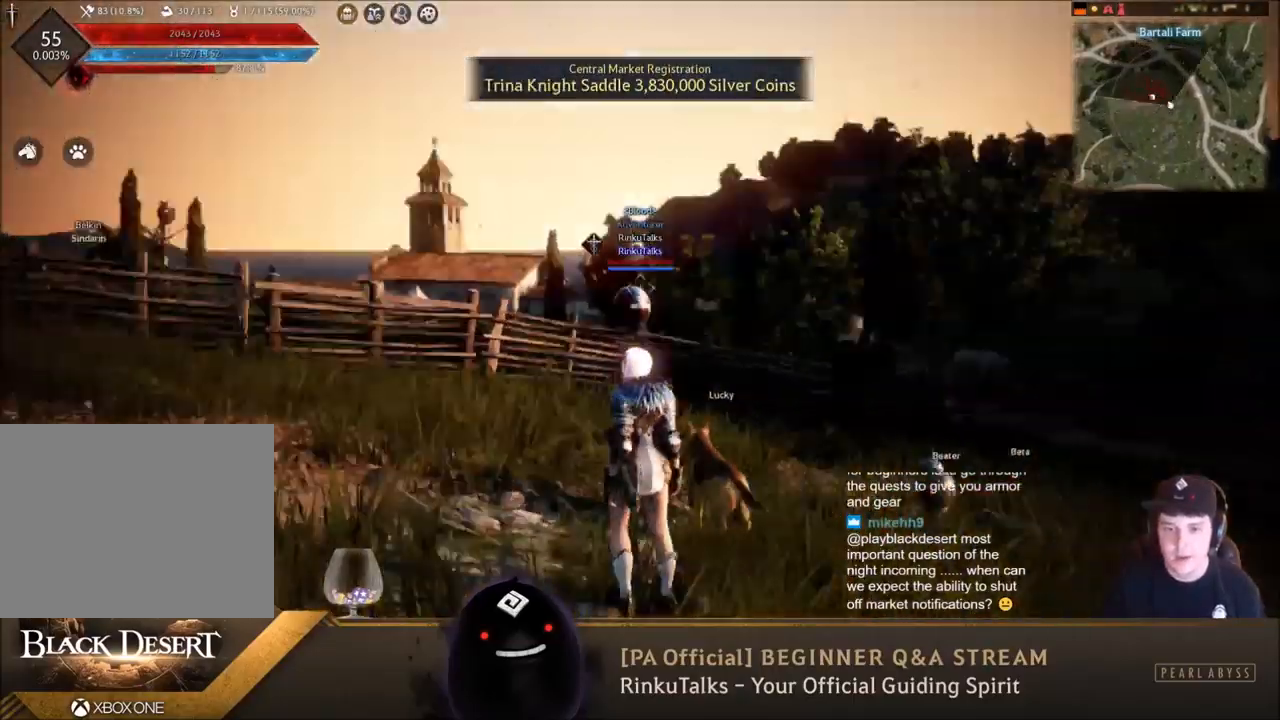
{"buttons": [], "left_stick": "up", "right_stick": "right", "events": [[100, "right_stick", "down"], [167, "right_stick", "left"], [200, "left_stick", "up-left"], [367, "left_stick", "up"], [434, "right_stick", "right"]]}
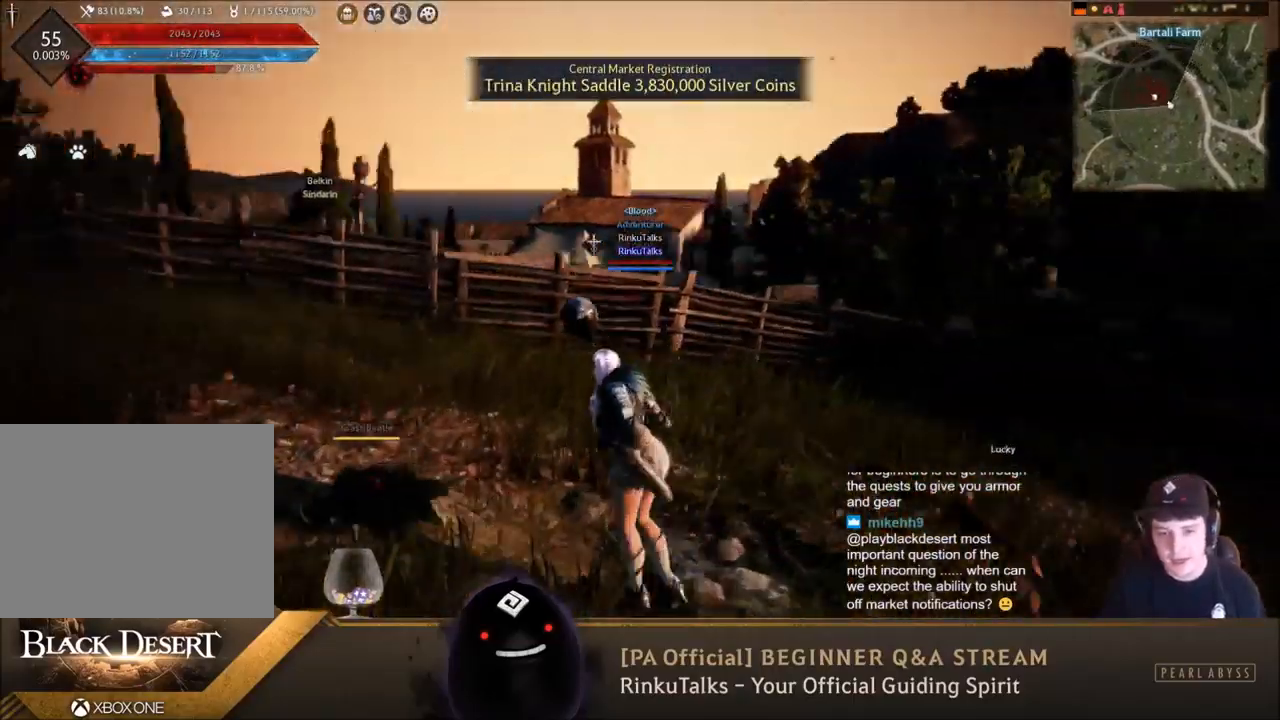
{"buttons": [], "left_stick": "down-right", "right_stick": "right", "events": [[200, "left_stick", "center"], [200, "right_stick", "center"], [333, "right_stick", "right"], [500, "left_stick", "down-right"]]}
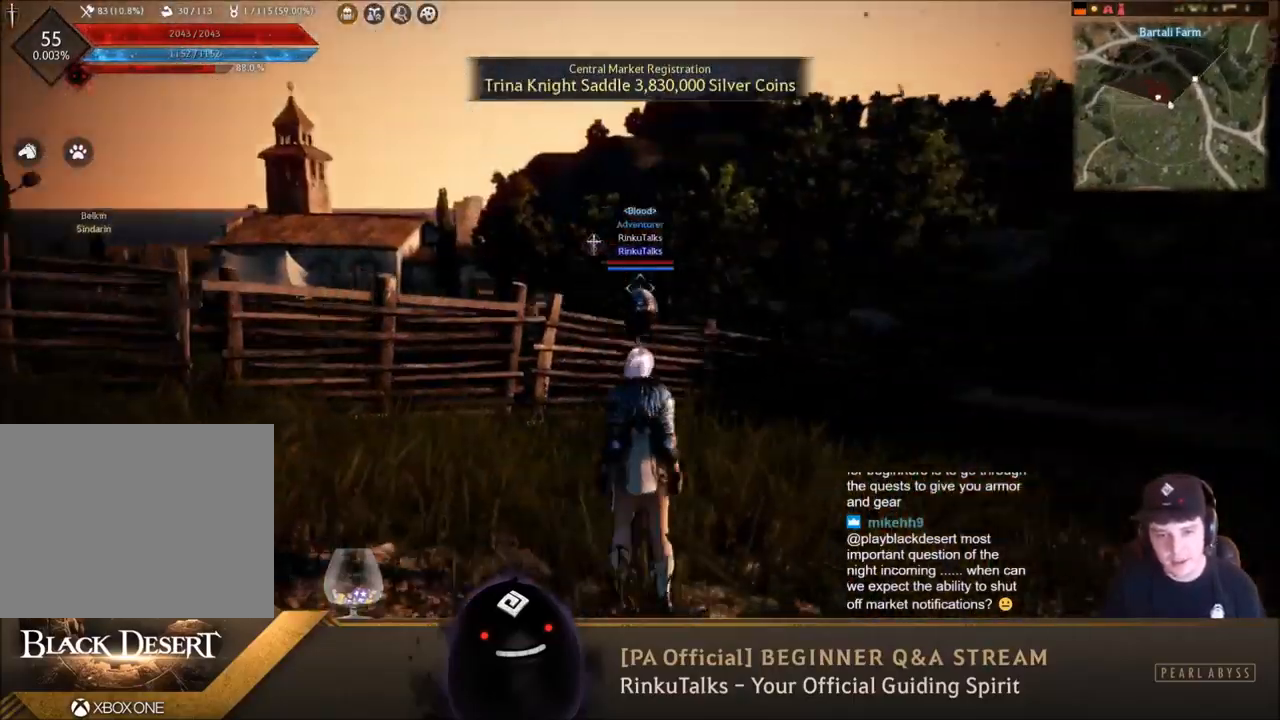
{"buttons": [], "left_stick": "right", "right_stick": "right", "events": [[167, "left_stick", "right"], [167, "right_stick", "center"], [367, "right_stick", "right"]]}
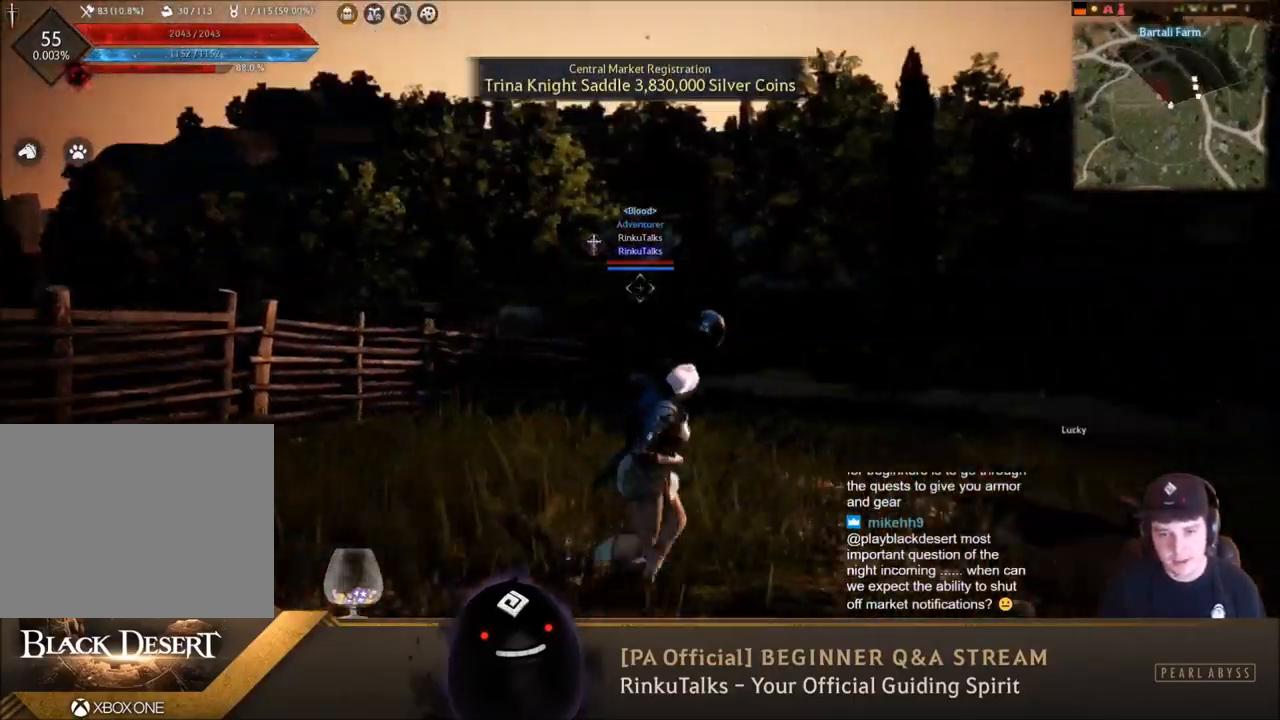
{"buttons": [], "left_stick": "center", "right_stick": "center", "events": [[100, "right_stick", "center"], [166, "left_stick", "center"]]}
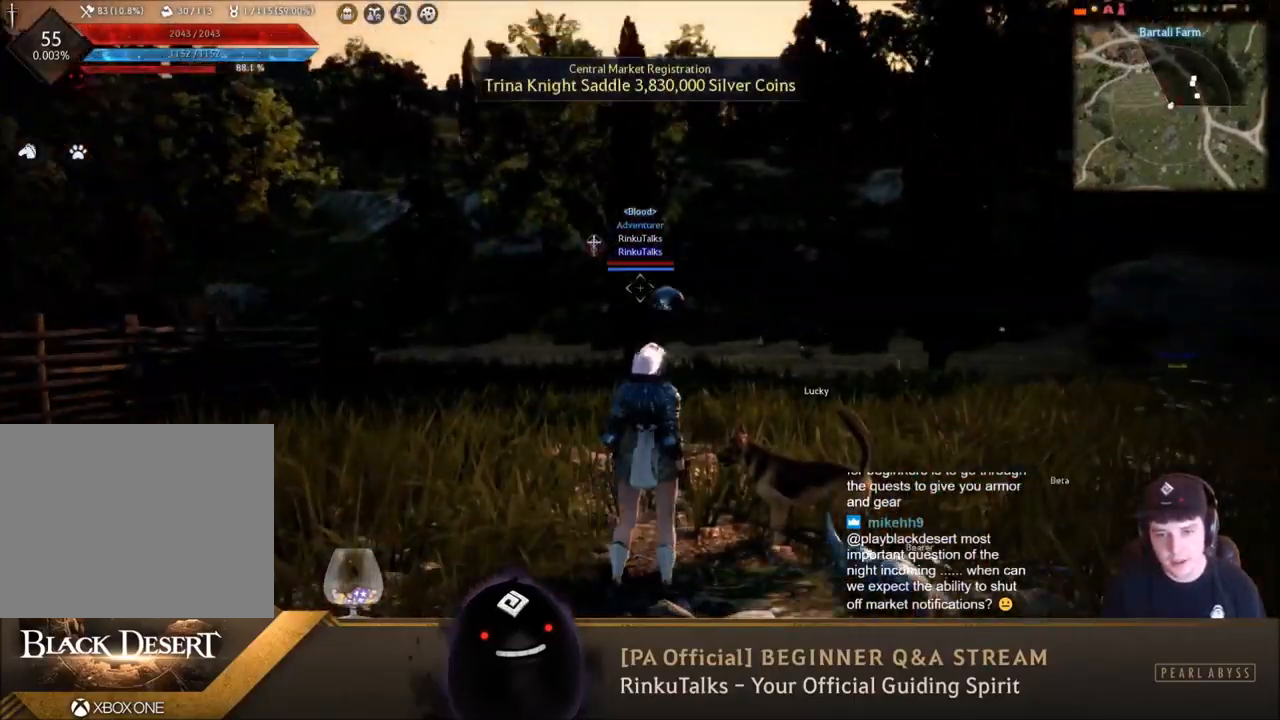
{"buttons": [], "left_stick": "right", "right_stick": "center", "events": [[234, "left_stick", "right"], [234, "right_stick", "left"], [501, "right_stick", "center"]]}
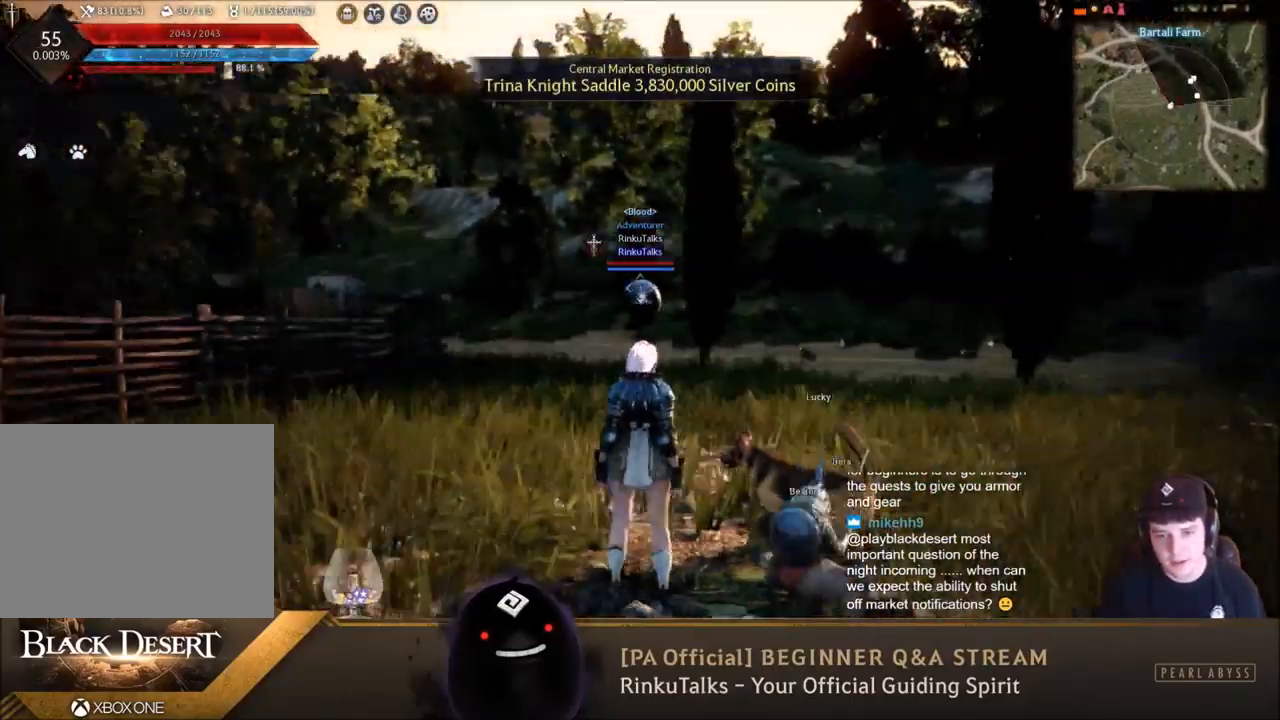
{"buttons": [], "left_stick": "right", "right_stick": "left", "events": [[133, "left_stick", "center"], [300, "right_stick", "left"], [400, "left_stick", "right"]]}
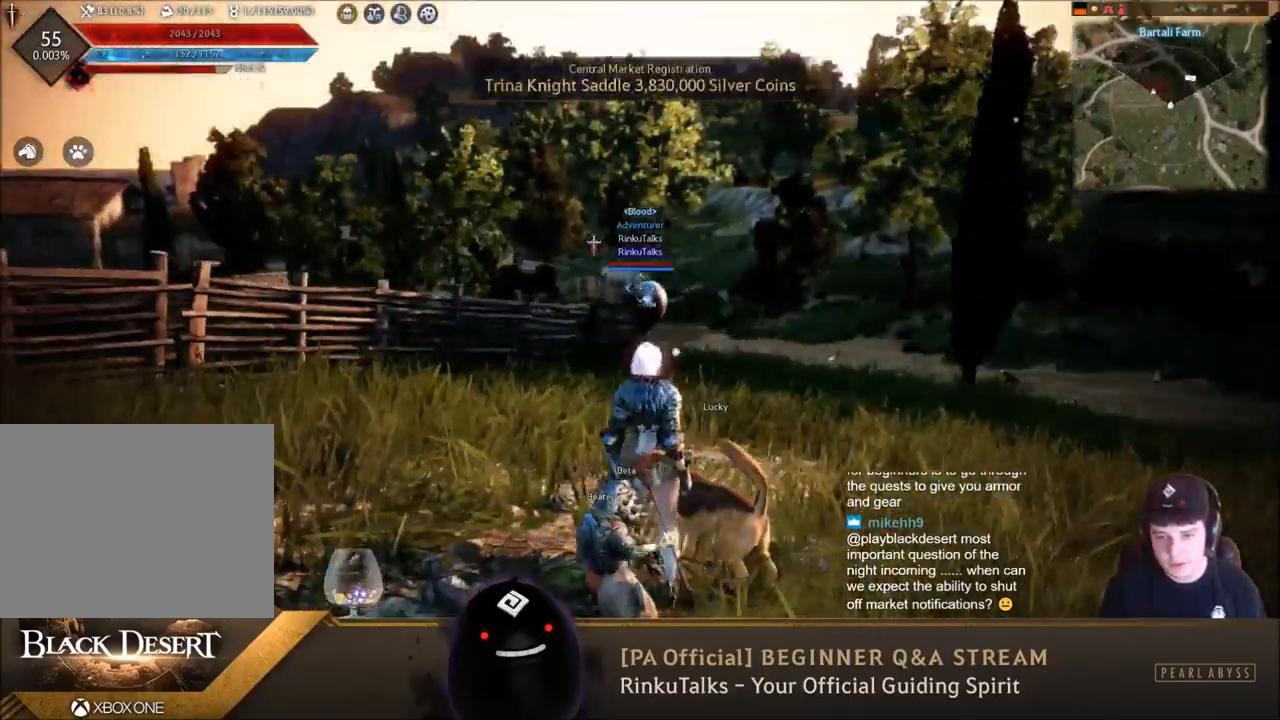
{"buttons": [], "left_stick": "right", "right_stick": "center", "events": [[200, "right_stick", "center"]]}
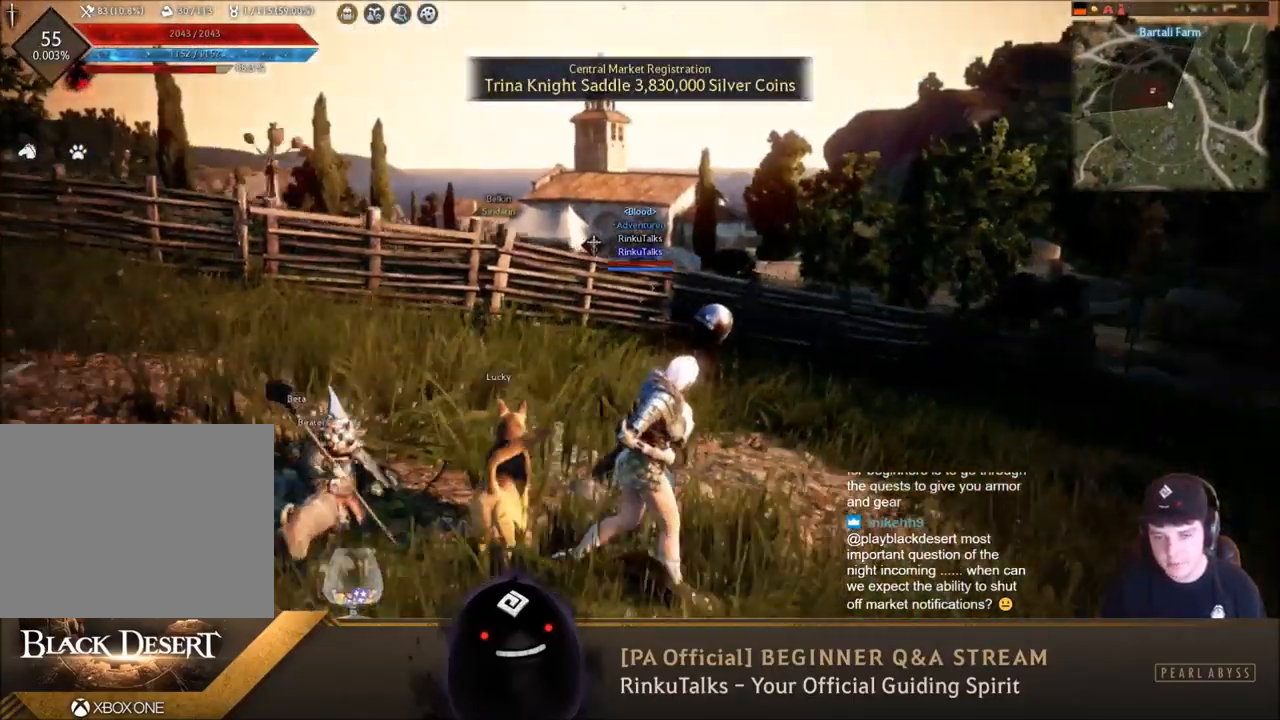
{"buttons": [], "left_stick": "up-right", "right_stick": "right", "events": [[167, "left_stick", "center"], [200, "right_stick", "right"], [467, "left_stick", "up-right"]]}
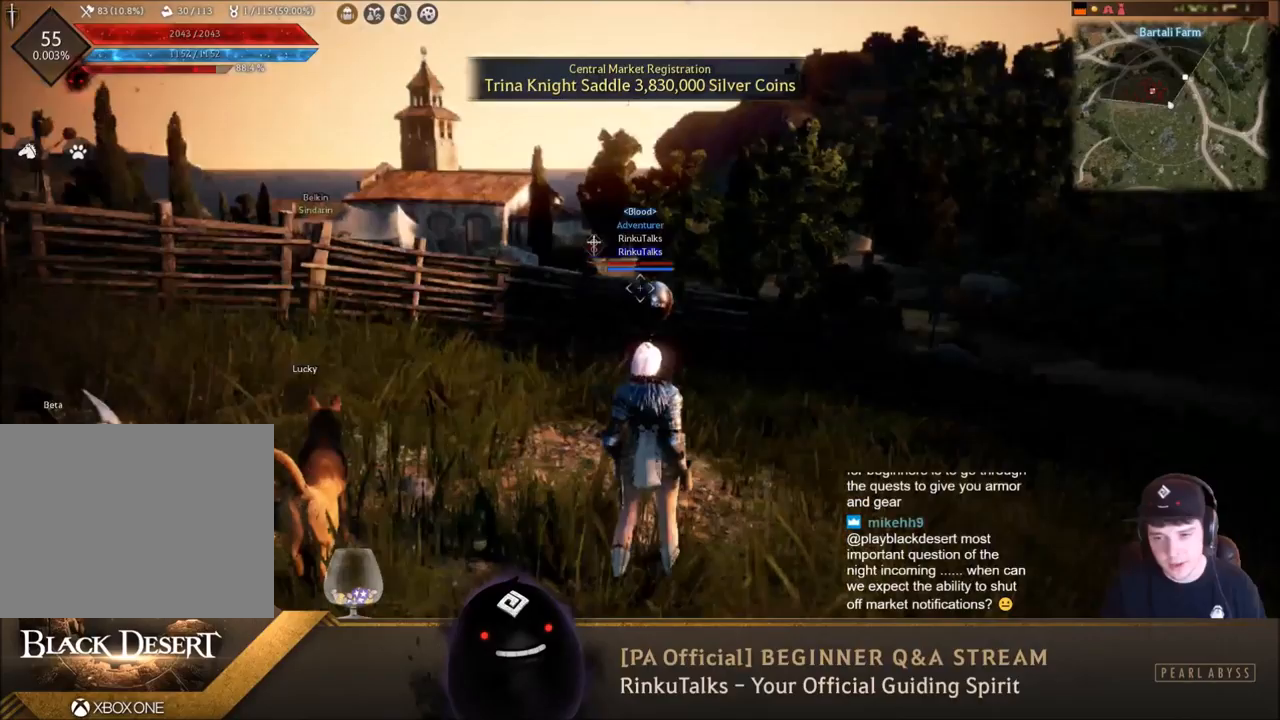
{"buttons": [], "left_stick": "down-right", "right_stick": "center", "events": [[33, "right_stick", "center"], [233, "left_stick", "right"], [333, "left_stick", "down-right"]]}
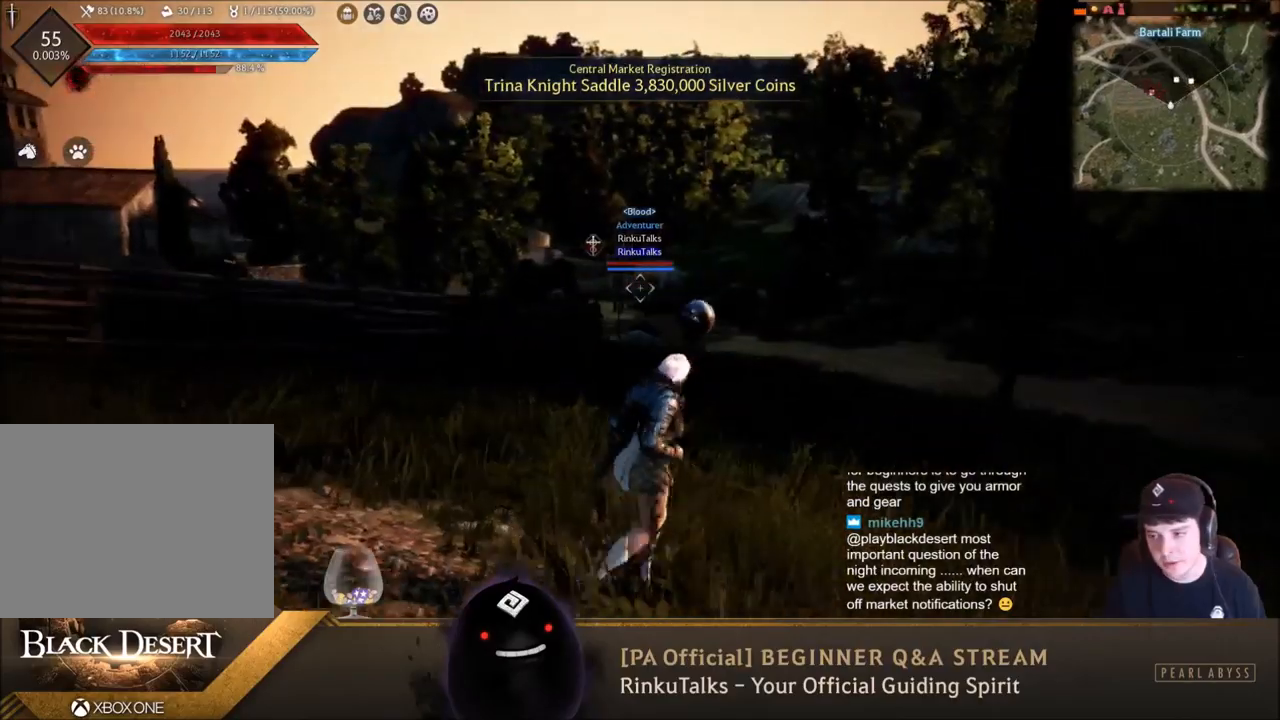
{"buttons": [], "left_stick": "center", "right_stick": "center", "events": [[234, "right_stick", "right"], [434, "right_stick", "center"], [501, "left_stick", "center"]]}
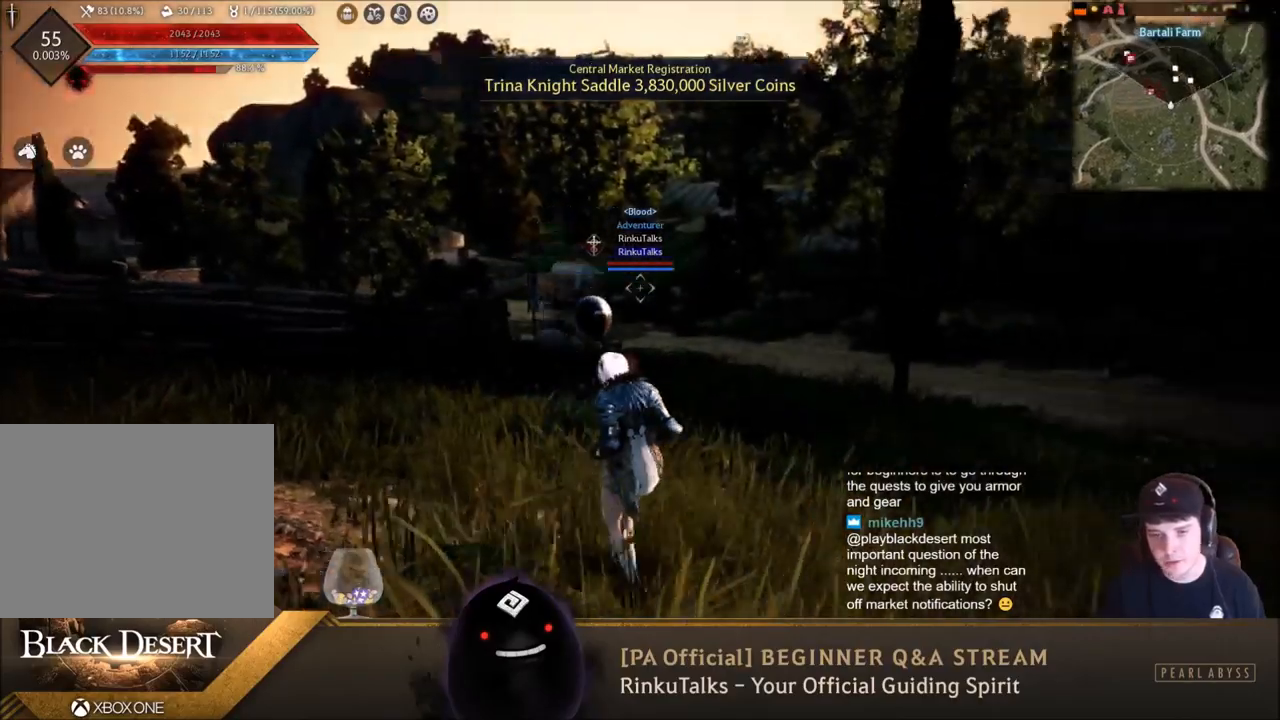
{"buttons": [], "left_stick": "center", "right_stick": "center", "events": [[300, "right_stick", "down-right"], [500, "right_stick", "center"]]}
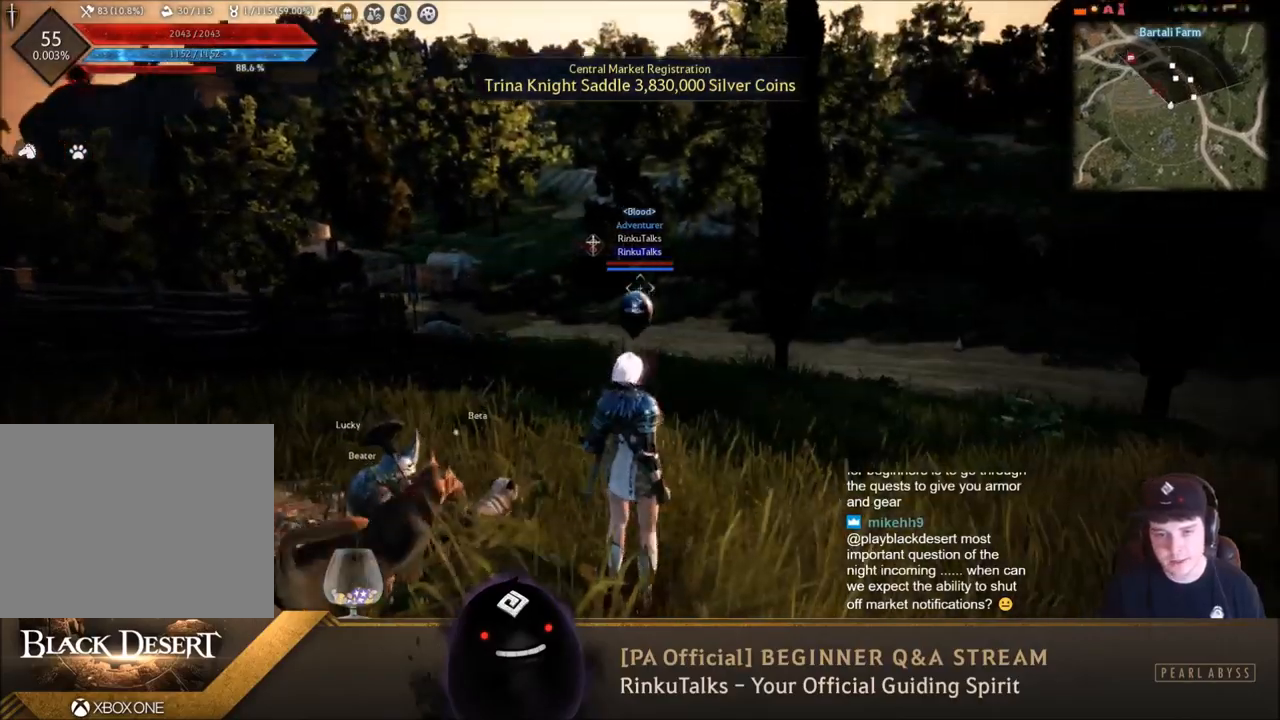
{"buttons": [], "left_stick": "center", "right_stick": "center", "events": [[67, "left_stick", "right"], [300, "right_stick", "left"], [334, "left_stick", "center"], [467, "right_stick", "center"]]}
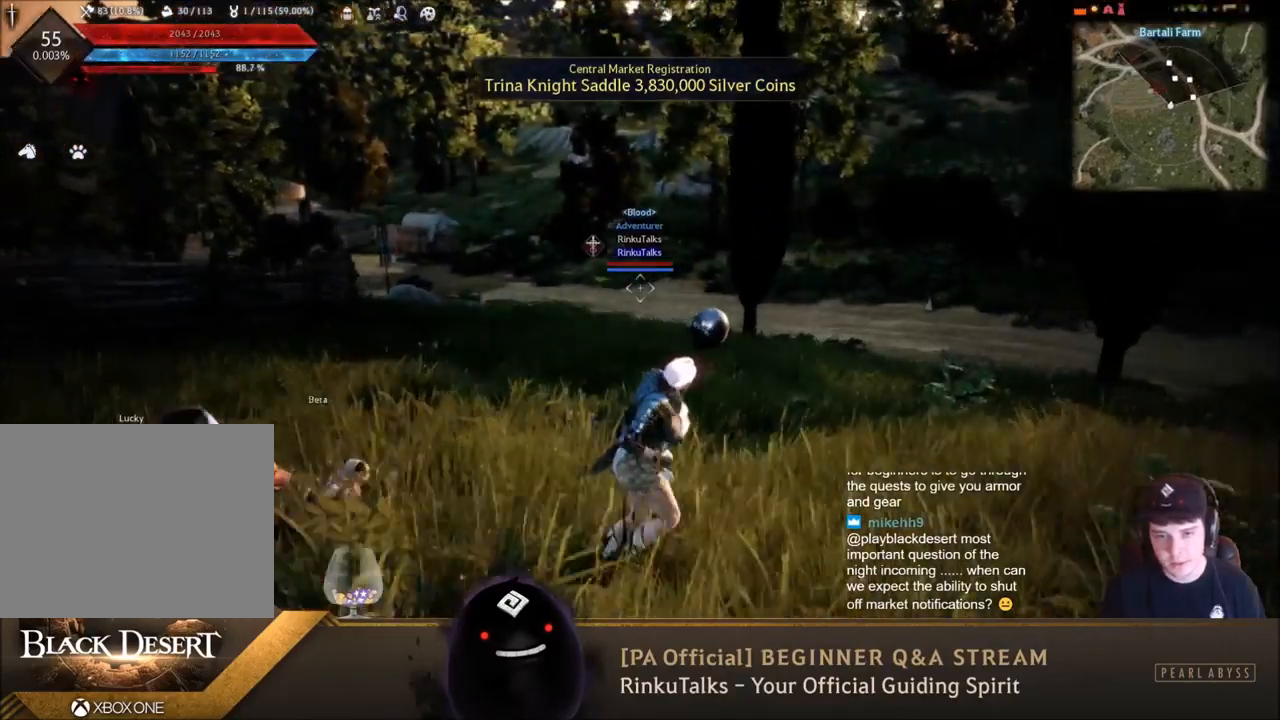
{"buttons": [], "left_stick": "left", "right_stick": "center", "events": [[33, "left_stick", "left"], [200, "right_stick", "left"], [233, "left_stick", "center"], [433, "left_stick", "left"], [467, "right_stick", "center"]]}
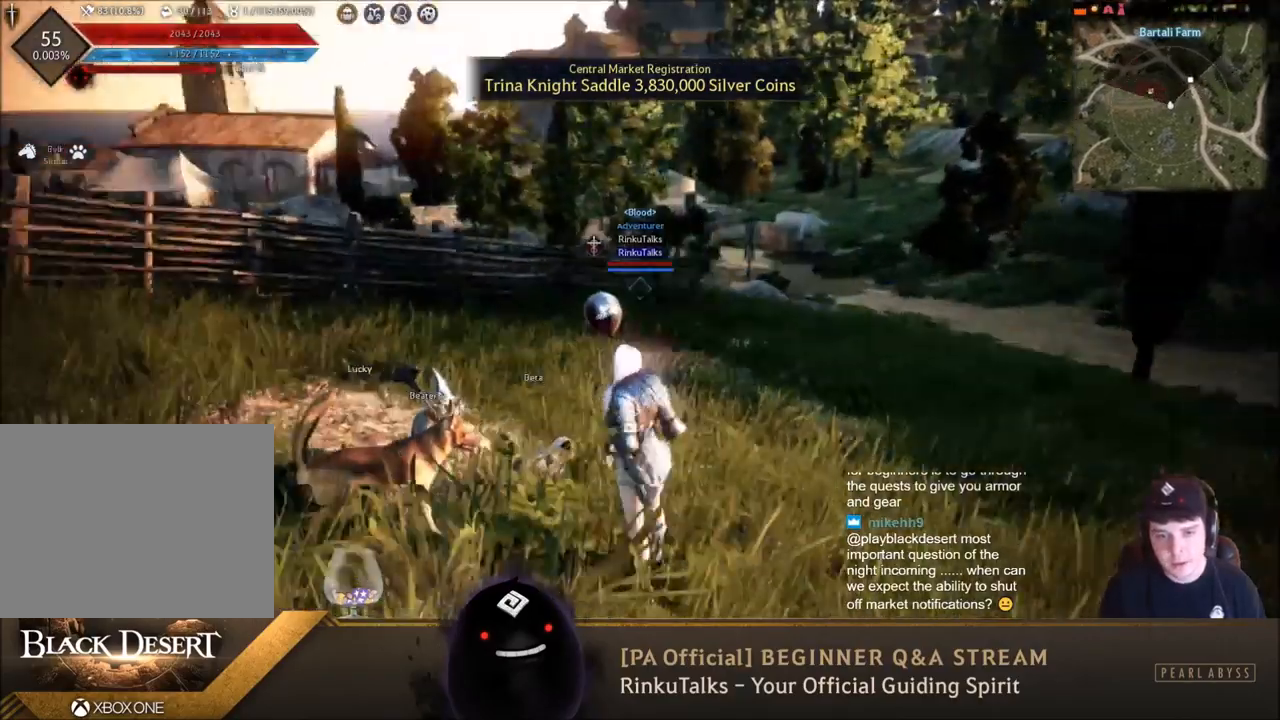
{"buttons": [], "left_stick": "left", "right_stick": "right", "events": [[300, "right_stick", "right"]]}
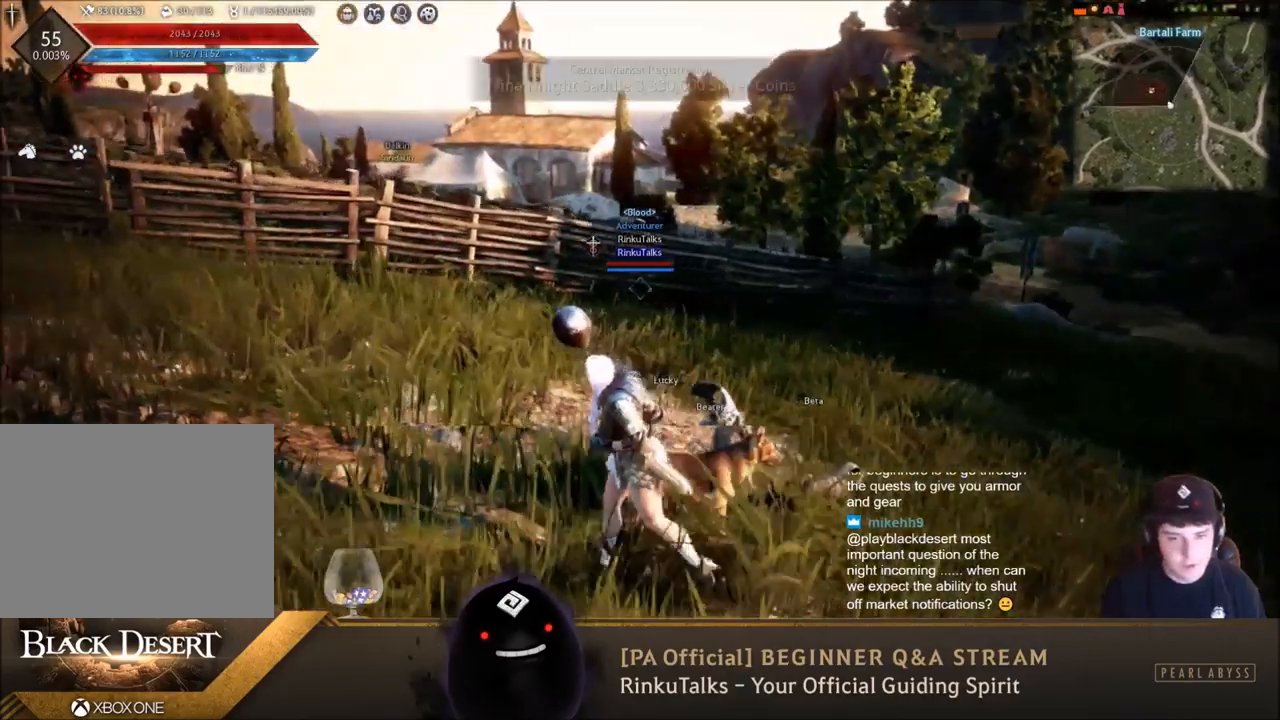
{"buttons": [], "left_stick": "center", "right_stick": "right", "events": [[166, "right_stick", "center"], [267, "left_stick", "center"], [400, "right_stick", "right"]]}
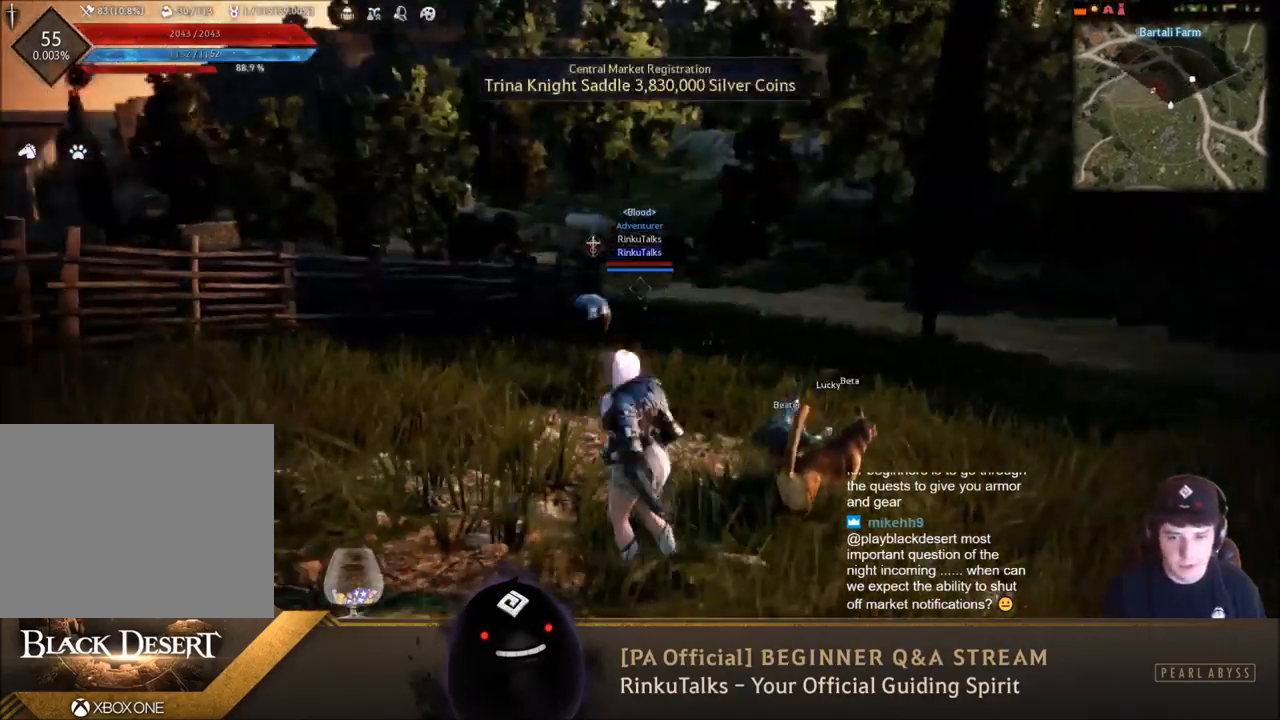
{"buttons": [], "left_stick": "center", "right_stick": "center", "events": [[100, "right_stick", "center"], [134, "left_stick", "left"], [367, "left_stick", "center"], [367, "right_stick", "right"], [467, "right_stick", "center"]]}